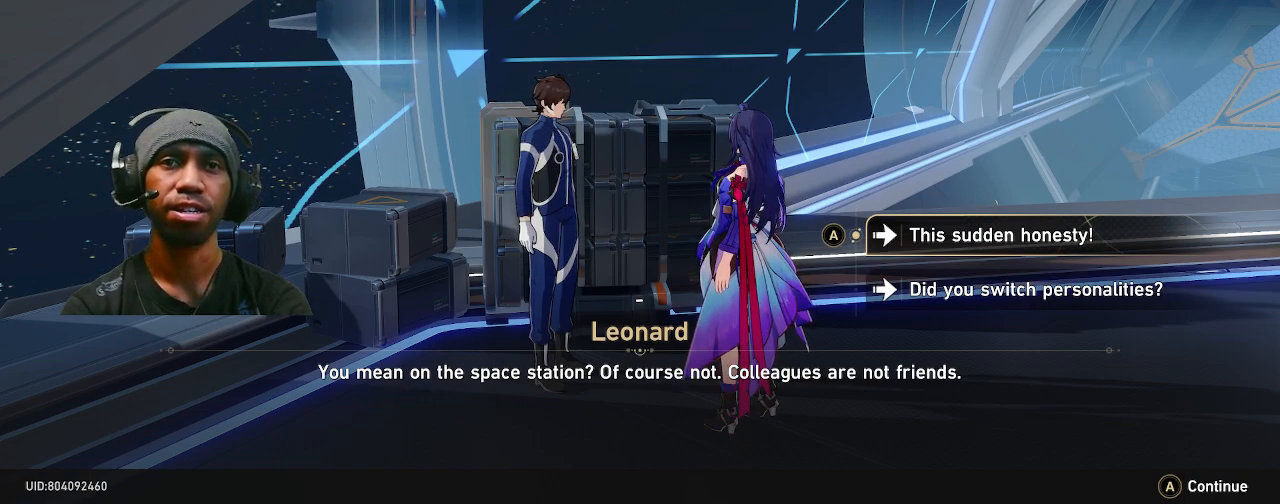
Gameplay with a controller (PlayStation layout); each line is a JSON object with the inputs held at the frame after it (dt_ms = milliseconds from this image to that frame). "button_events" lists button changes between this image and that frame as [ms after this image, input, new state], when the widget could be followed in between (sticks are given only as held states). Not read: L3 R3.
{"dt_ms": 500, "buttons": ["R2"], "left_stick": "center", "right_stick": "center", "button_events": []}
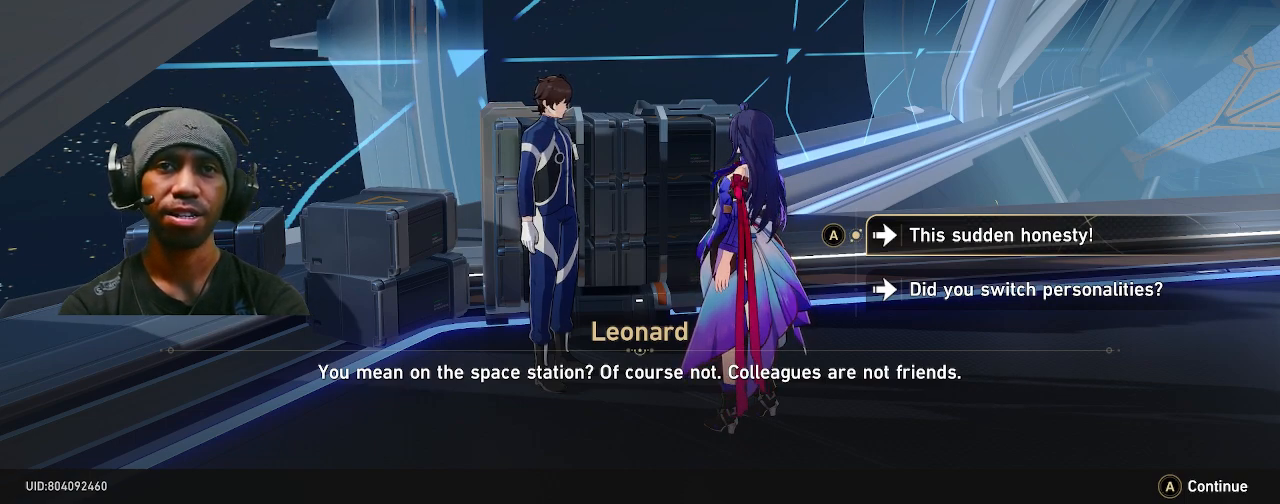
{"dt_ms": 500, "buttons": ["R2"], "left_stick": "center", "right_stick": "center", "button_events": []}
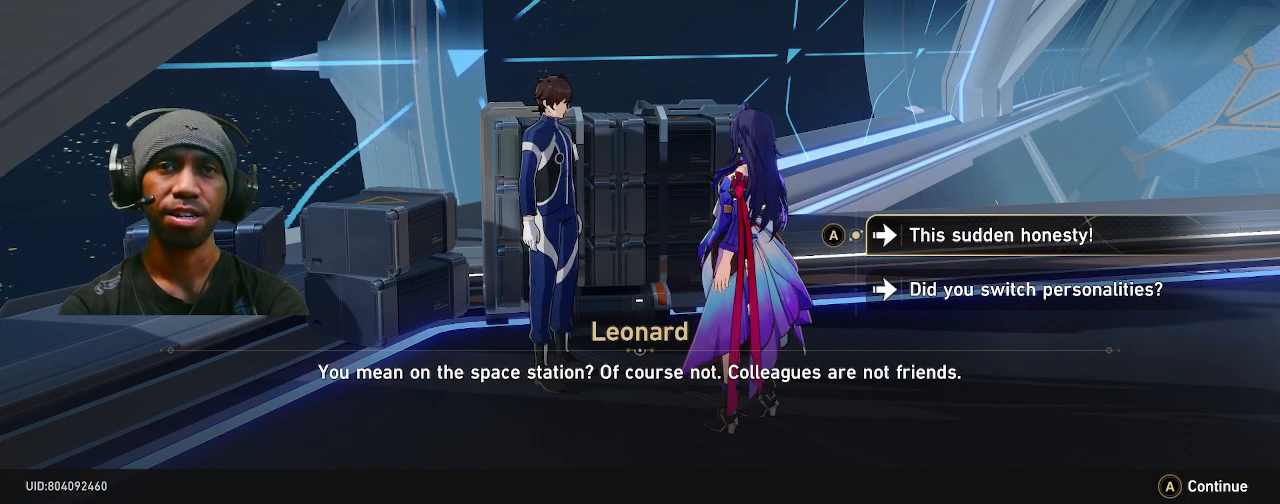
{"dt_ms": 500, "buttons": ["R2"], "left_stick": "center", "right_stick": "center", "button_events": []}
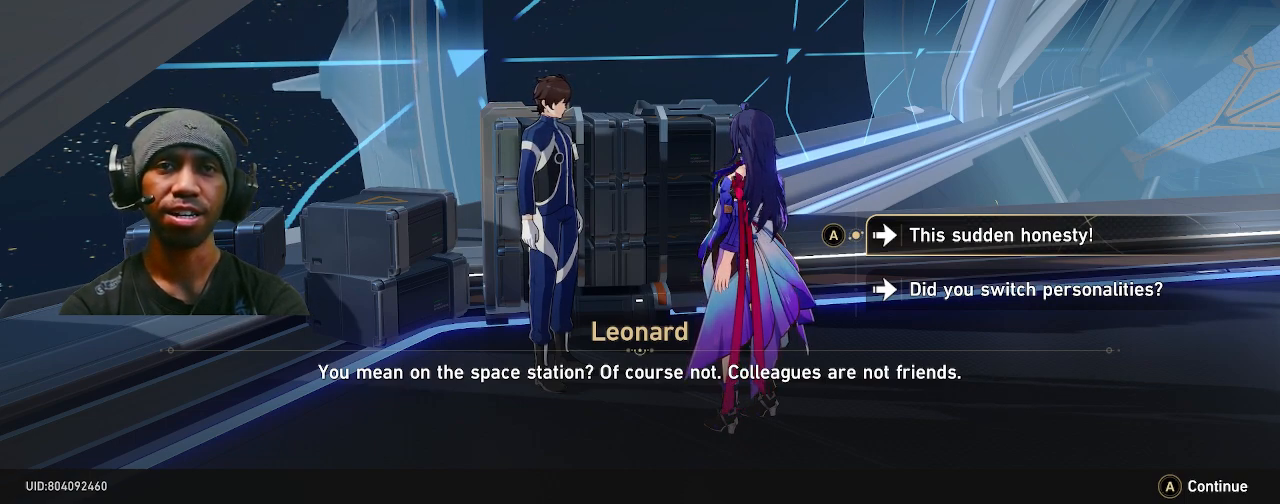
{"dt_ms": 500, "buttons": ["R2"], "left_stick": "center", "right_stick": "center", "button_events": []}
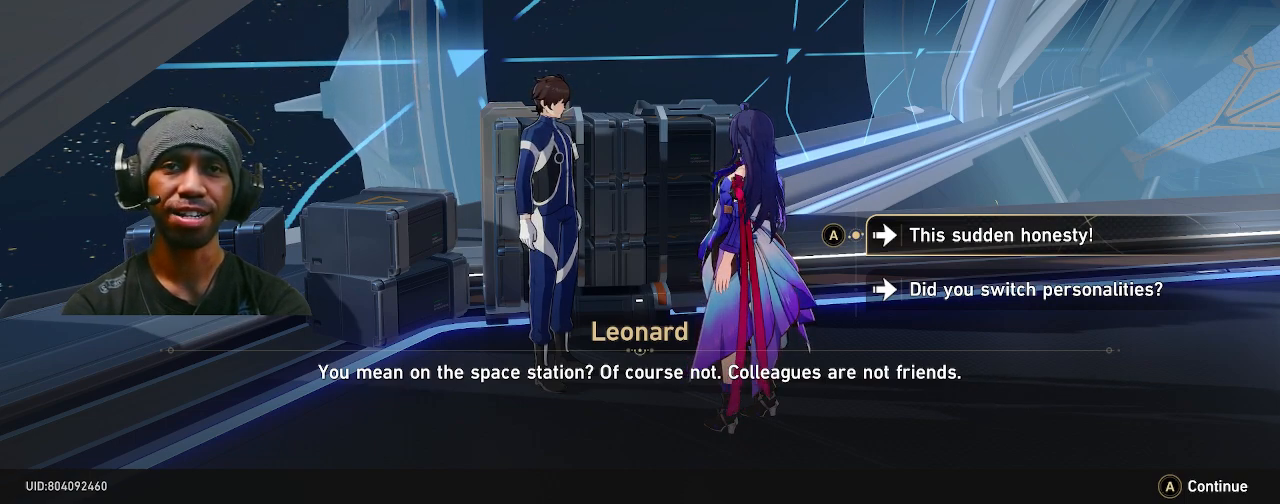
{"dt_ms": 500, "buttons": ["R2"], "left_stick": "center", "right_stick": "center", "button_events": []}
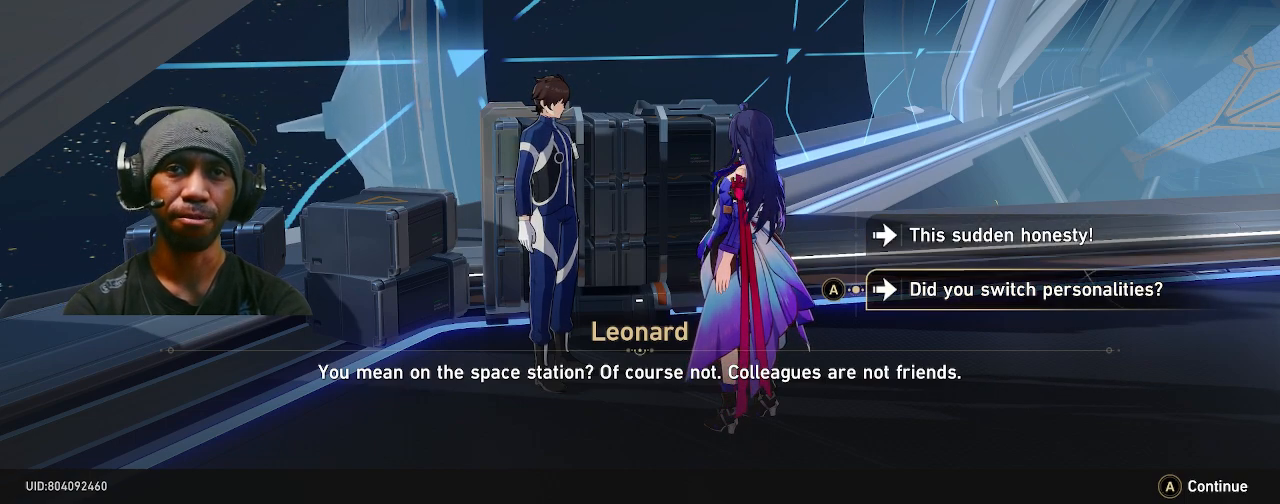
{"dt_ms": 500, "buttons": ["R2"], "left_stick": "center", "right_stick": "center", "button_events": []}
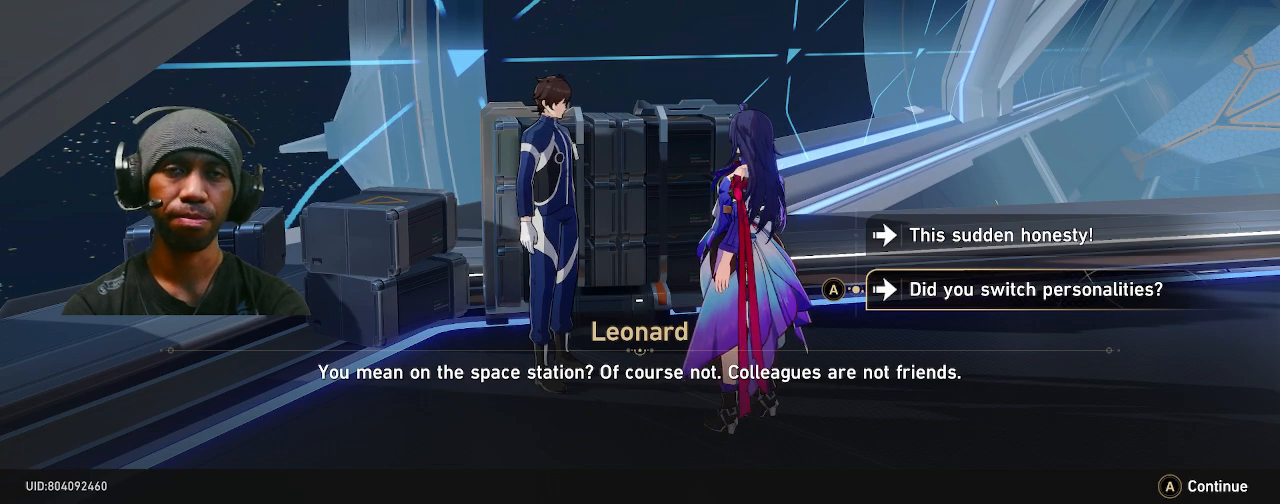
{"dt_ms": 500, "buttons": ["R2"], "left_stick": "center", "right_stick": "center", "button_events": []}
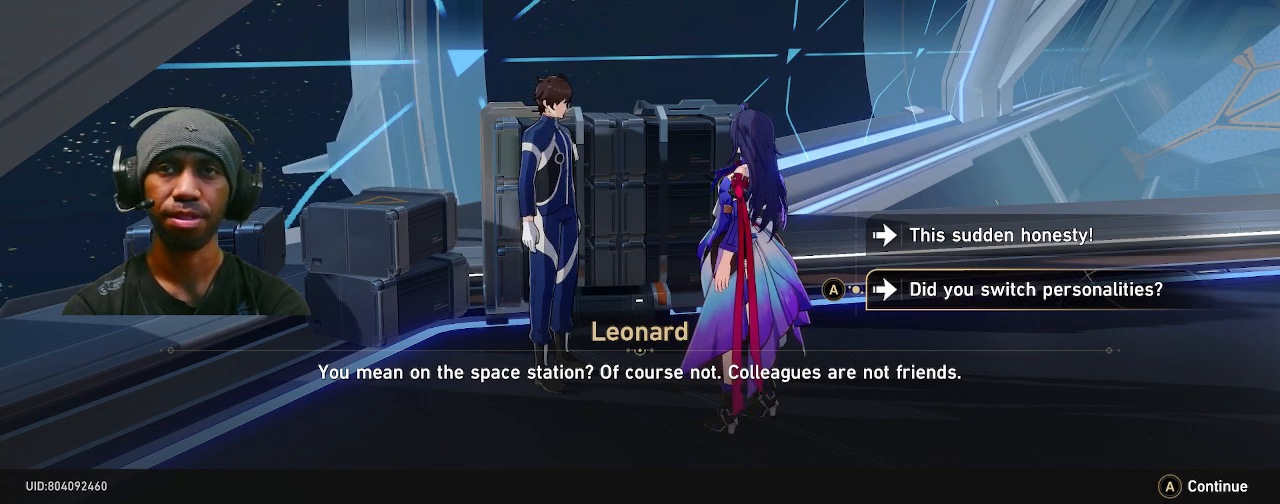
{"dt_ms": 500, "buttons": ["R2"], "left_stick": "center", "right_stick": "center", "button_events": []}
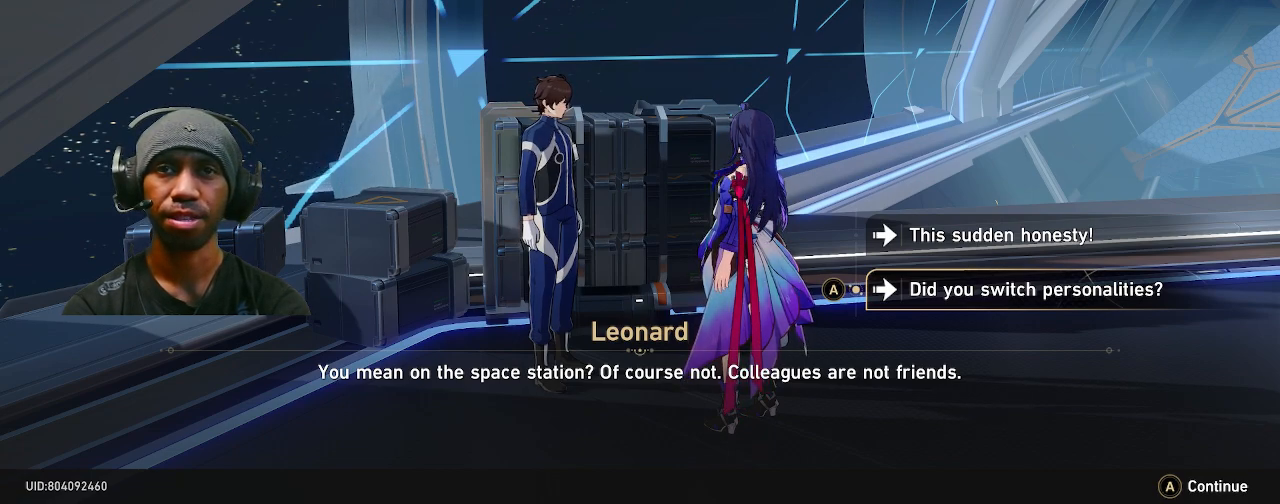
{"dt_ms": 500, "buttons": ["R2"], "left_stick": "up", "right_stick": "center", "button_events": []}
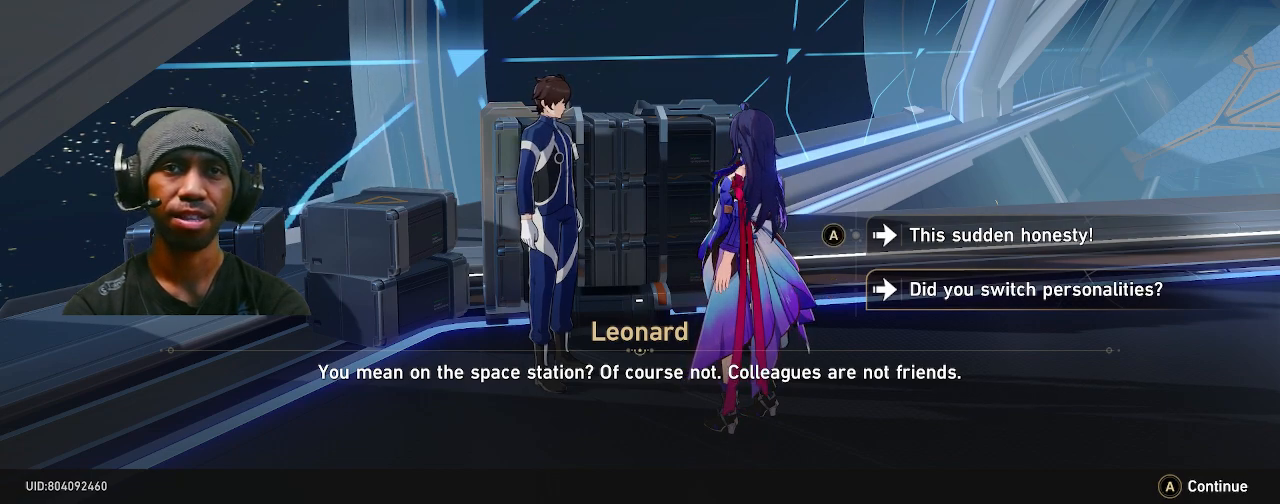
{"dt_ms": 500, "buttons": ["R2"], "left_stick": "center", "right_stick": "center", "button_events": []}
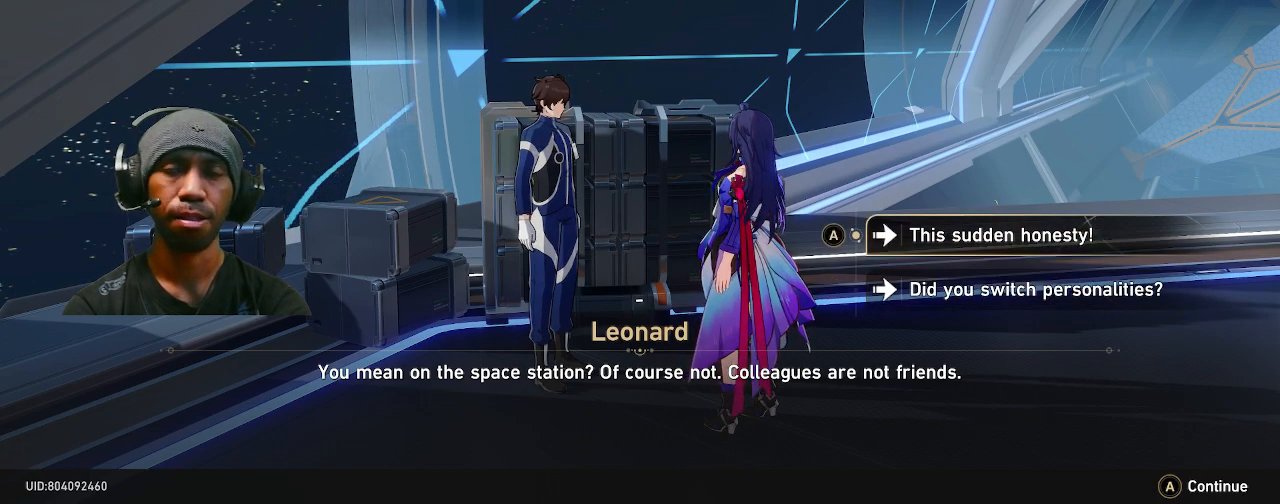
{"dt_ms": 500, "buttons": ["R2"], "left_stick": "center", "right_stick": "center", "button_events": []}
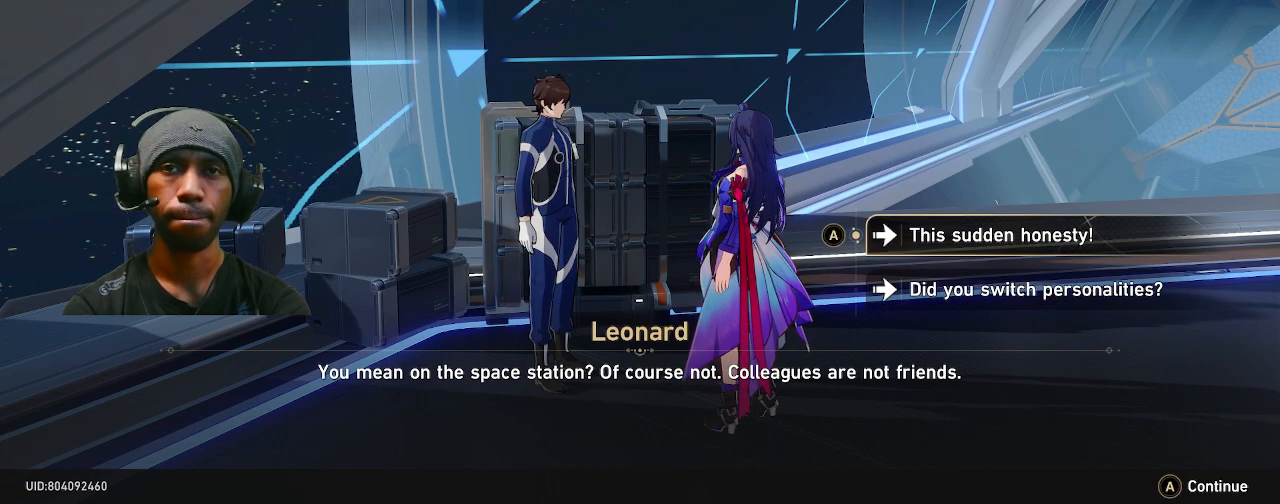
{"dt_ms": 500, "buttons": ["R2"], "left_stick": "center", "right_stick": "center", "button_events": []}
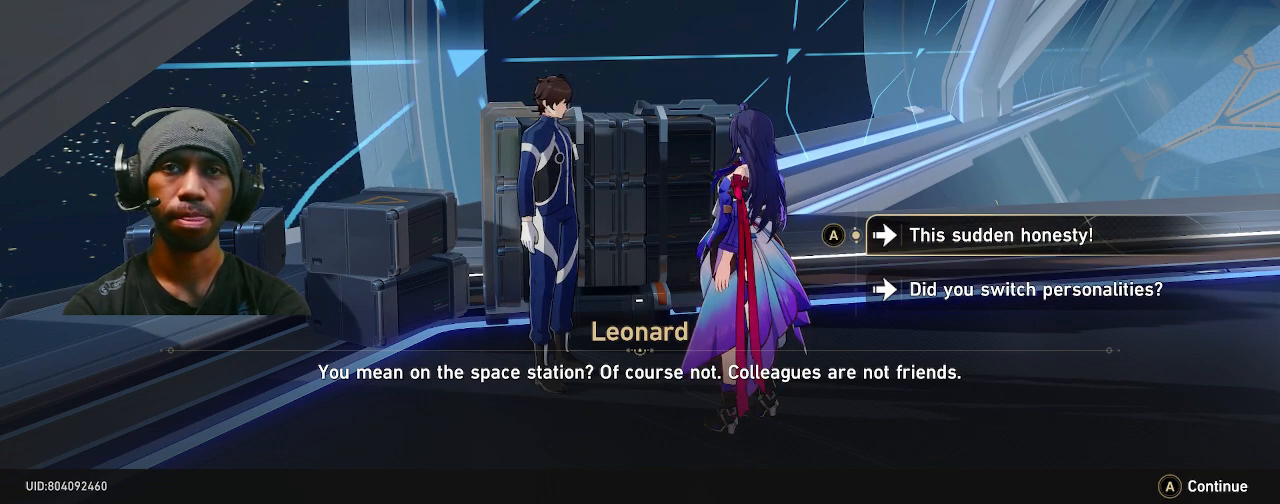
{"dt_ms": 500, "buttons": ["R2"], "left_stick": "center", "right_stick": "center", "button_events": []}
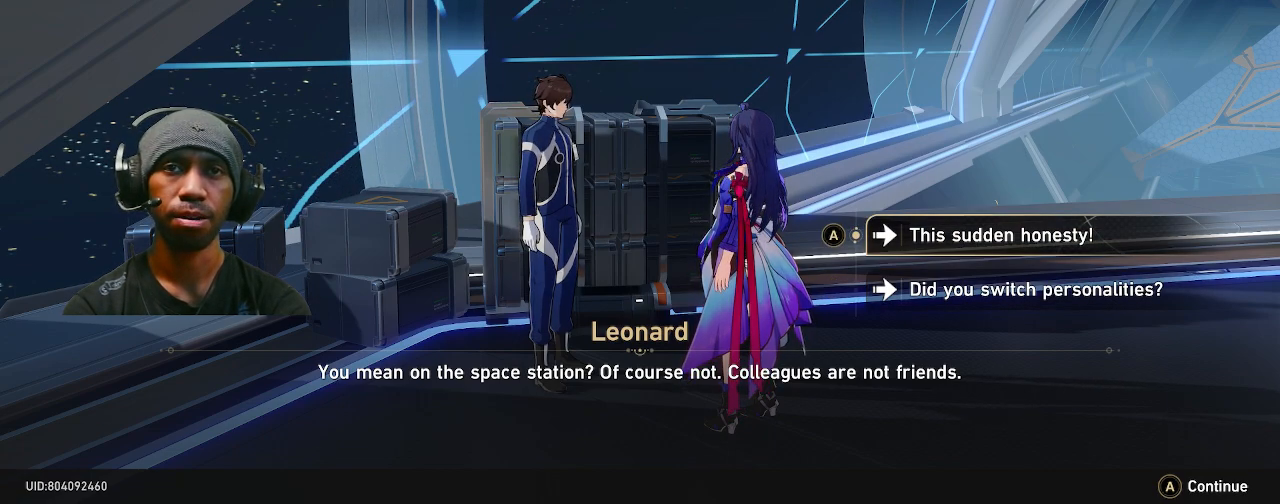
{"dt_ms": 500, "buttons": ["R2"], "left_stick": "center", "right_stick": "center", "button_events": []}
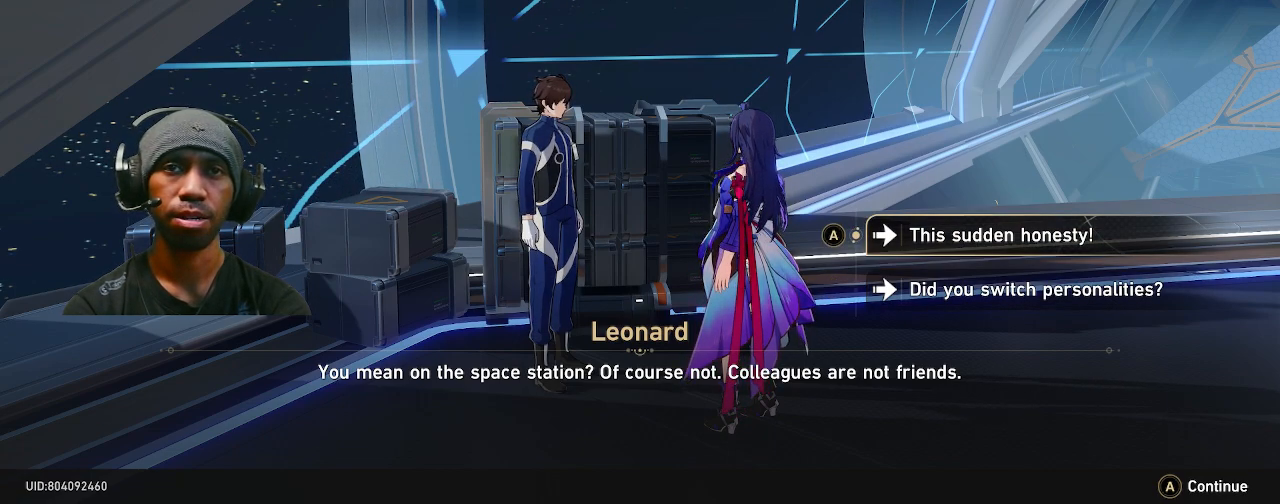
{"dt_ms": 500, "buttons": ["R2"], "left_stick": "center", "right_stick": "center", "button_events": []}
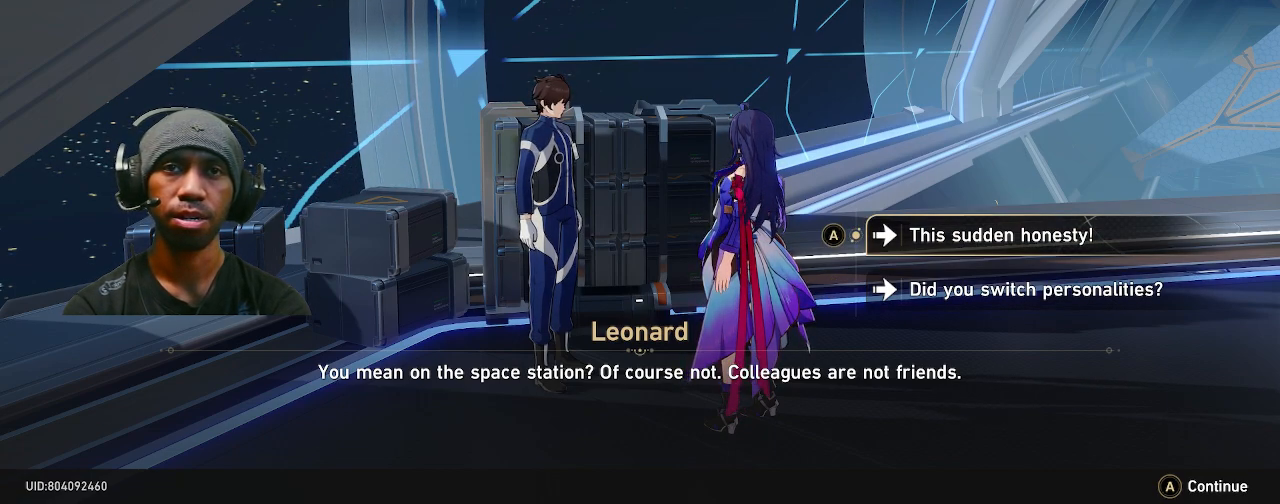
{"dt_ms": 500, "buttons": ["R2"], "left_stick": "center", "right_stick": "center", "button_events": []}
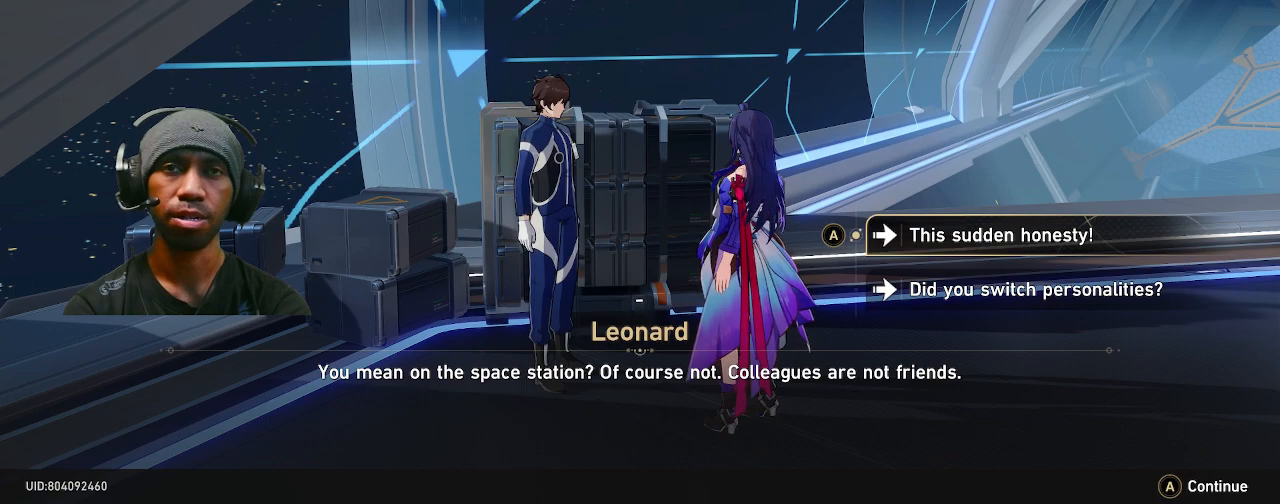
{"dt_ms": 500, "buttons": ["R2"], "left_stick": "center", "right_stick": "center", "button_events": []}
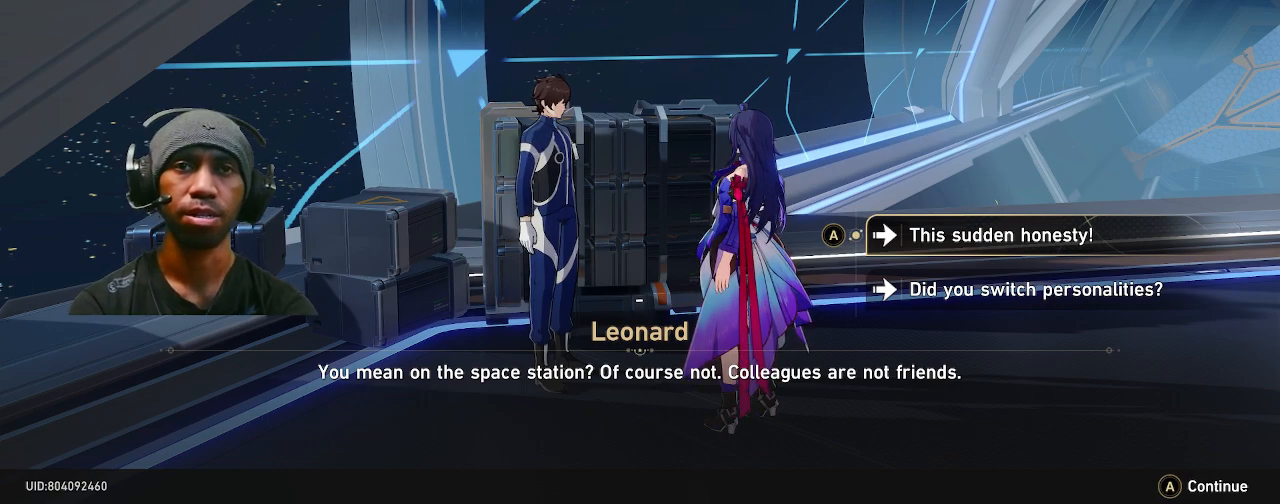
{"dt_ms": 500, "buttons": ["CROSS", "R2"], "left_stick": "center", "right_stick": "center", "button_events": [[383, "CROSS", "down"]]}
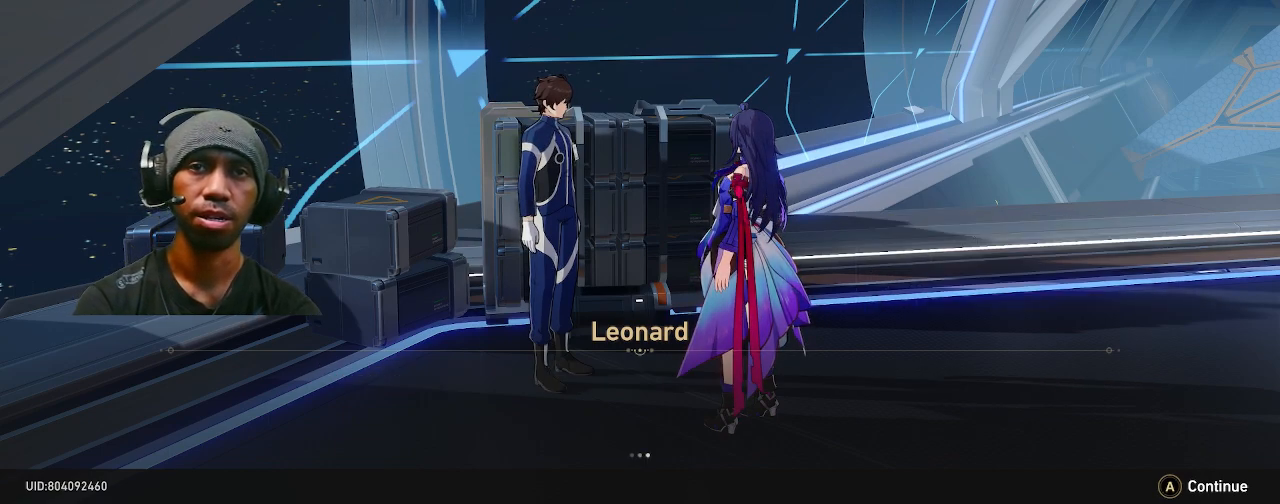
{"dt_ms": 500, "buttons": ["R2"], "left_stick": "center", "right_stick": "center", "button_events": [[17, "CROSS", "up"]]}
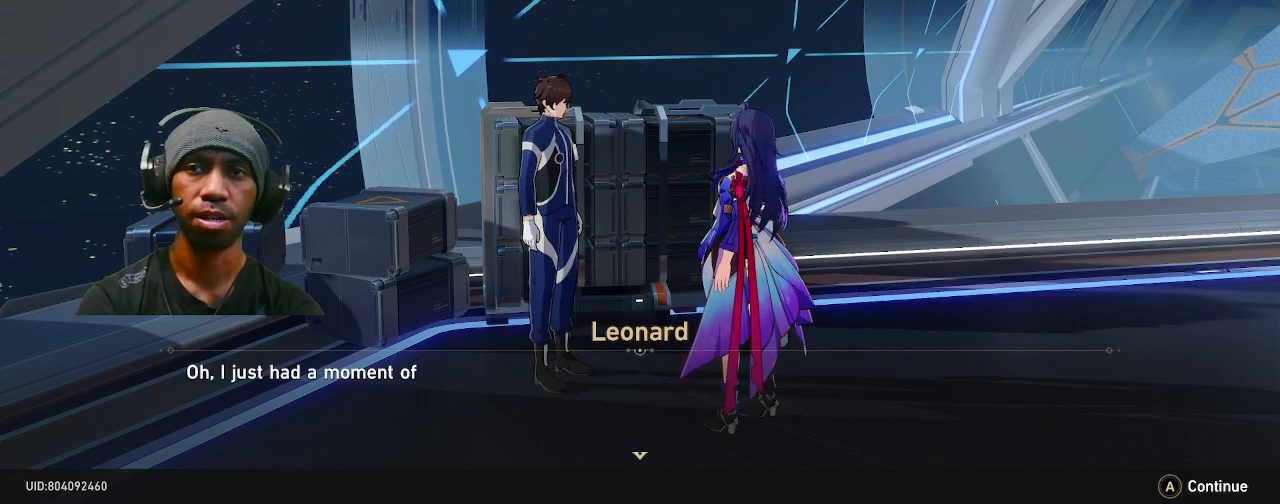
{"dt_ms": 500, "buttons": ["R2"], "left_stick": "center", "right_stick": "center", "button_events": []}
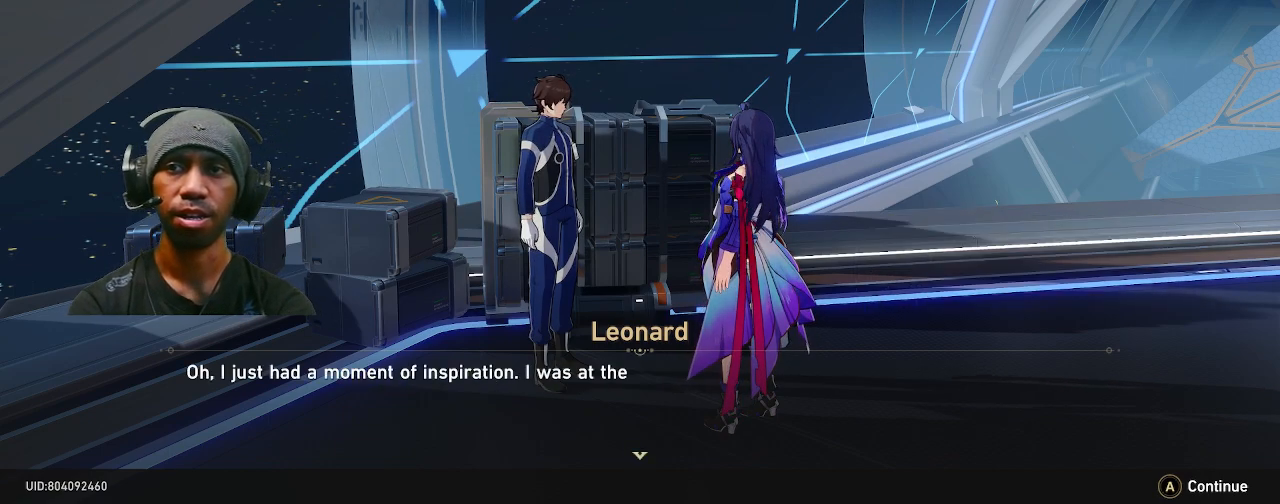
{"dt_ms": 500, "buttons": ["R2"], "left_stick": "center", "right_stick": "center", "button_events": []}
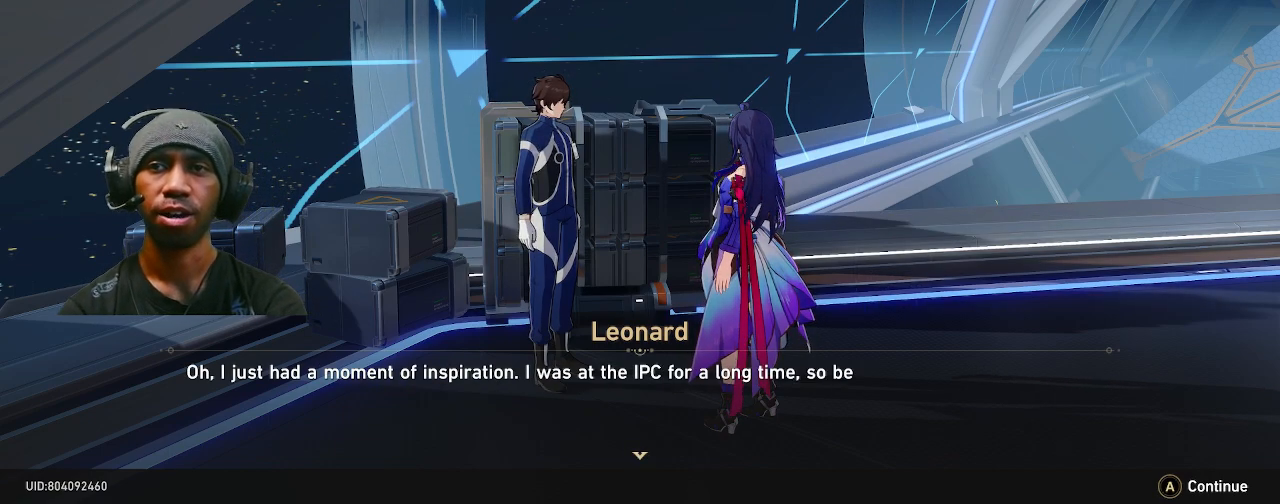
{"dt_ms": 500, "buttons": ["R2"], "left_stick": "center", "right_stick": "center", "button_events": []}
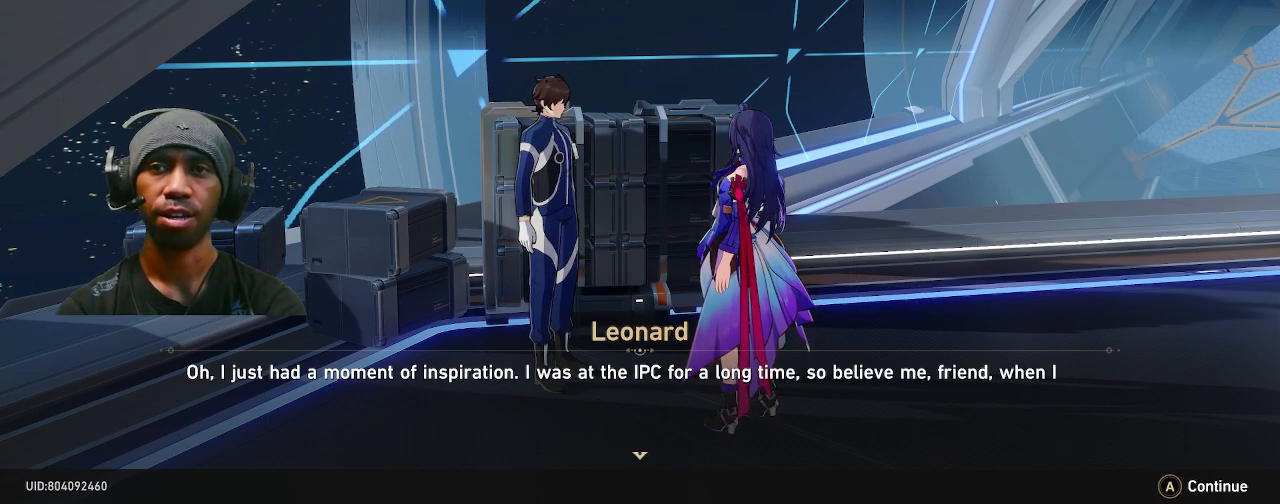
{"dt_ms": 500, "buttons": ["R2"], "left_stick": "center", "right_stick": "center", "button_events": []}
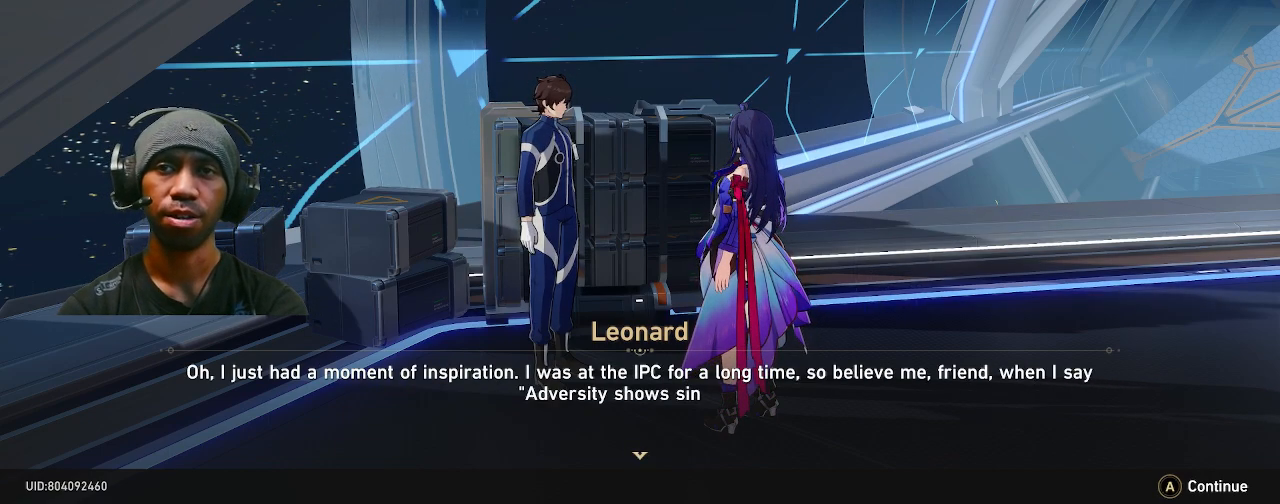
{"dt_ms": 500, "buttons": ["R2"], "left_stick": "center", "right_stick": "center", "button_events": []}
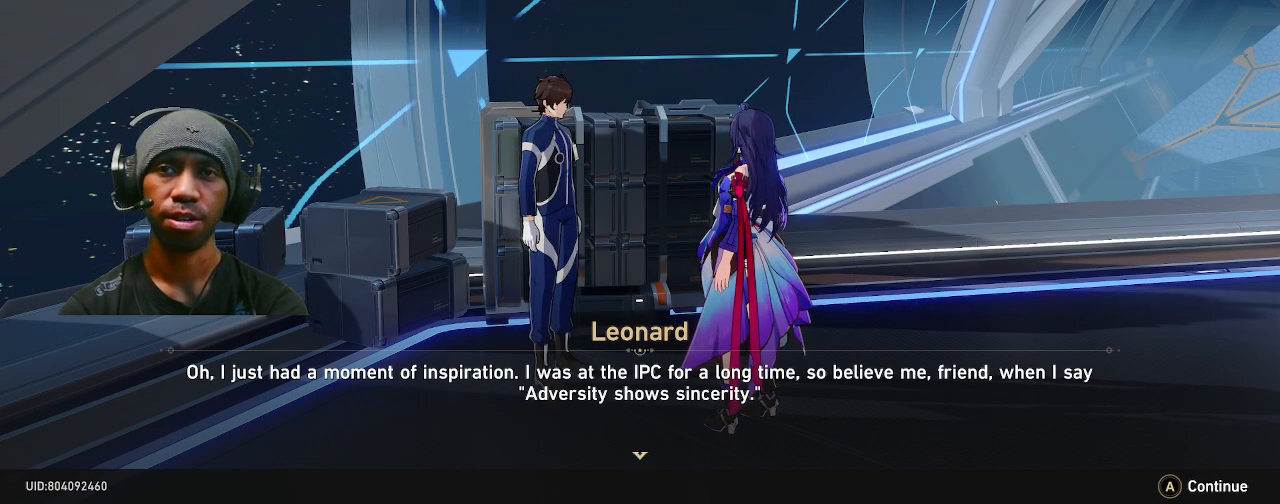
{"dt_ms": 500, "buttons": ["R2"], "left_stick": "center", "right_stick": "center", "button_events": []}
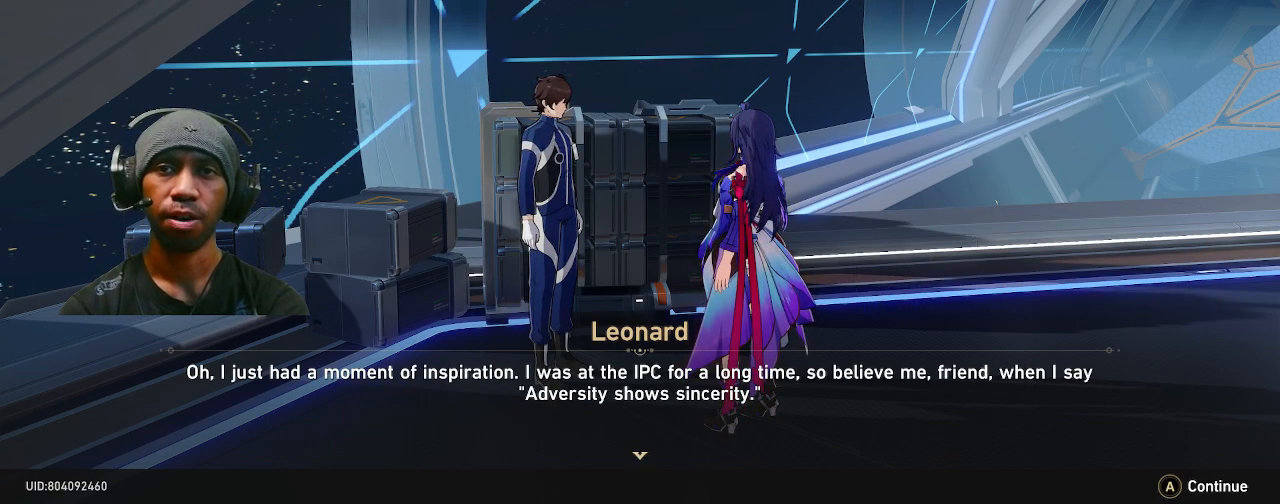
{"dt_ms": 500, "buttons": ["R2"], "left_stick": "center", "right_stick": "center", "button_events": []}
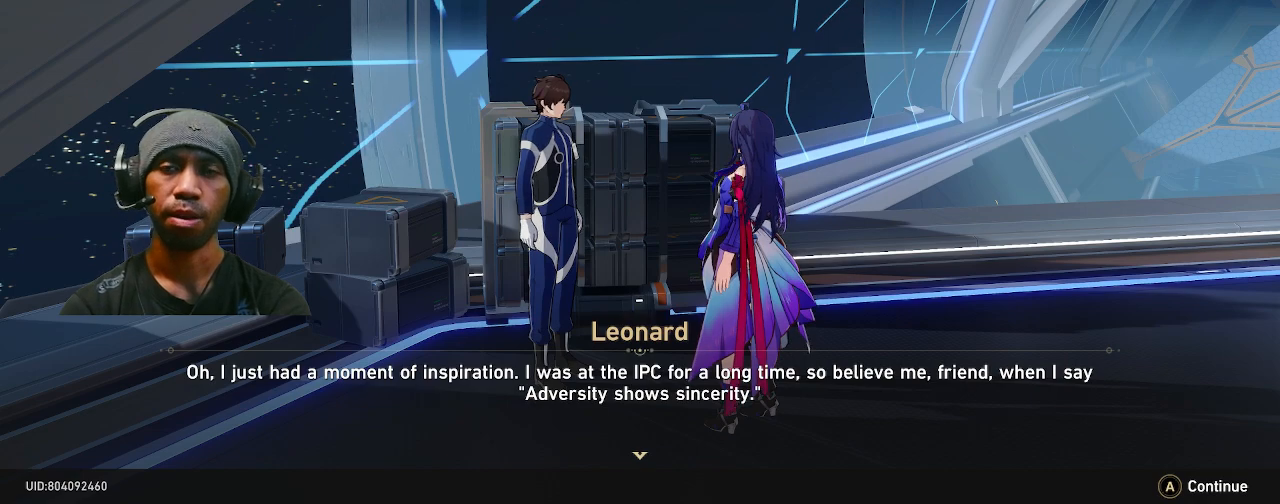
{"dt_ms": 500, "buttons": ["R2"], "left_stick": "center", "right_stick": "center", "button_events": []}
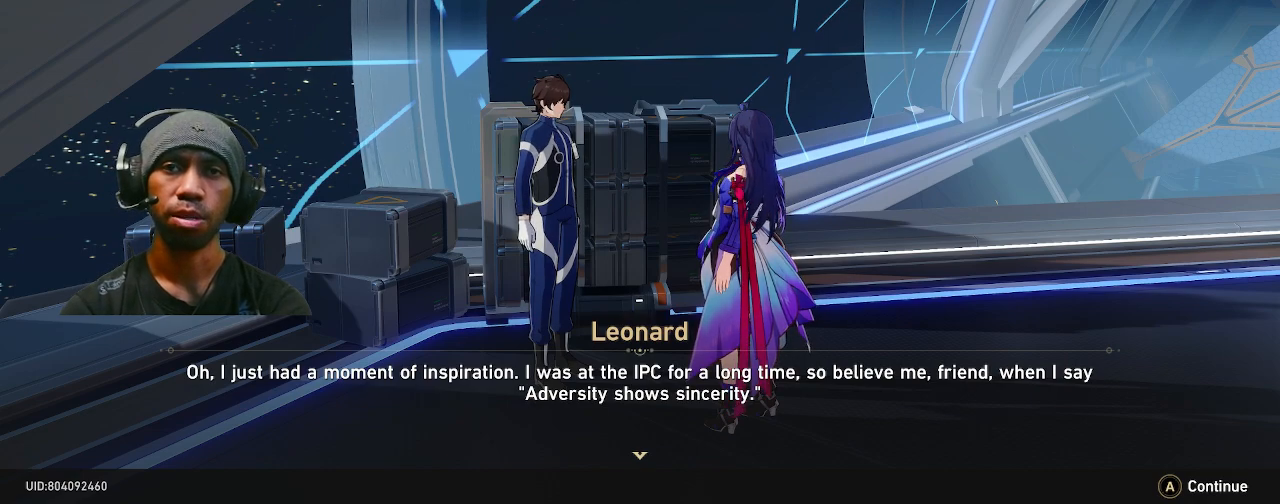
{"dt_ms": 500, "buttons": ["R2"], "left_stick": "center", "right_stick": "center", "button_events": []}
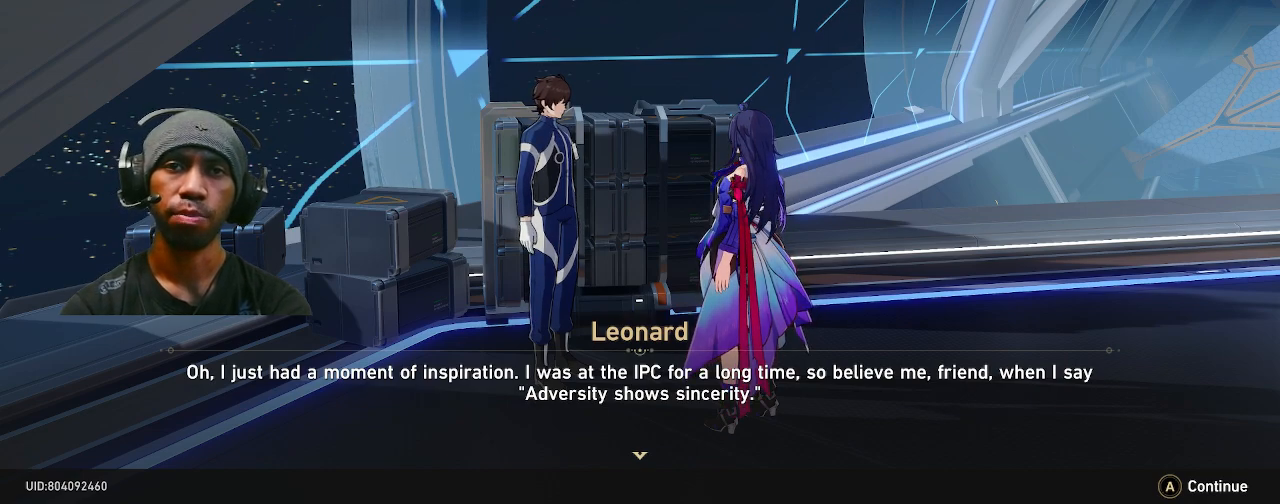
{"dt_ms": 1000, "buttons": ["R2"], "left_stick": "center", "right_stick": "center"}
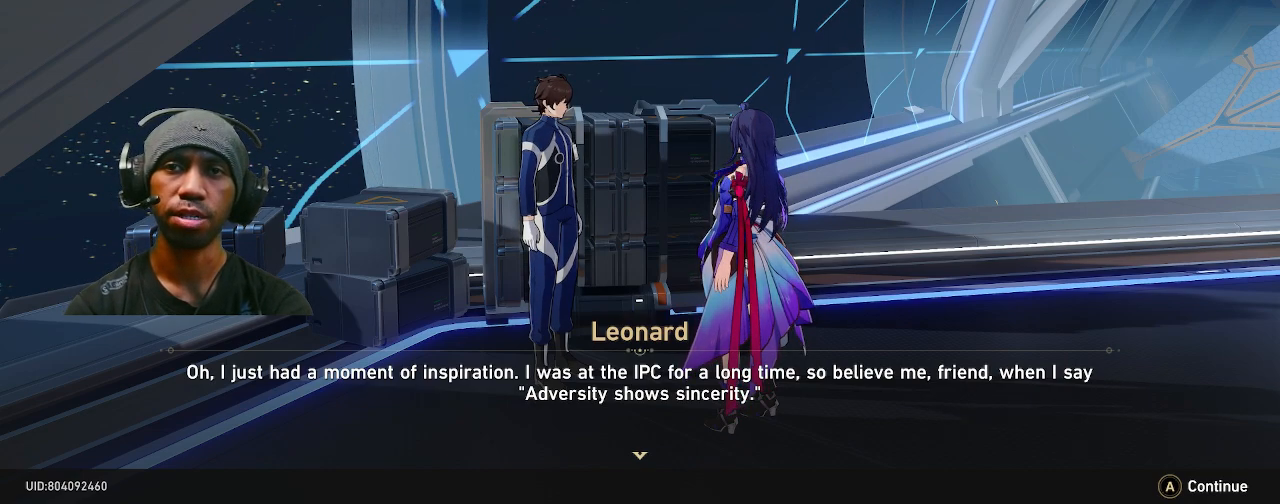
{"dt_ms": 500, "buttons": ["R2"], "left_stick": "center", "right_stick": "center", "button_events": []}
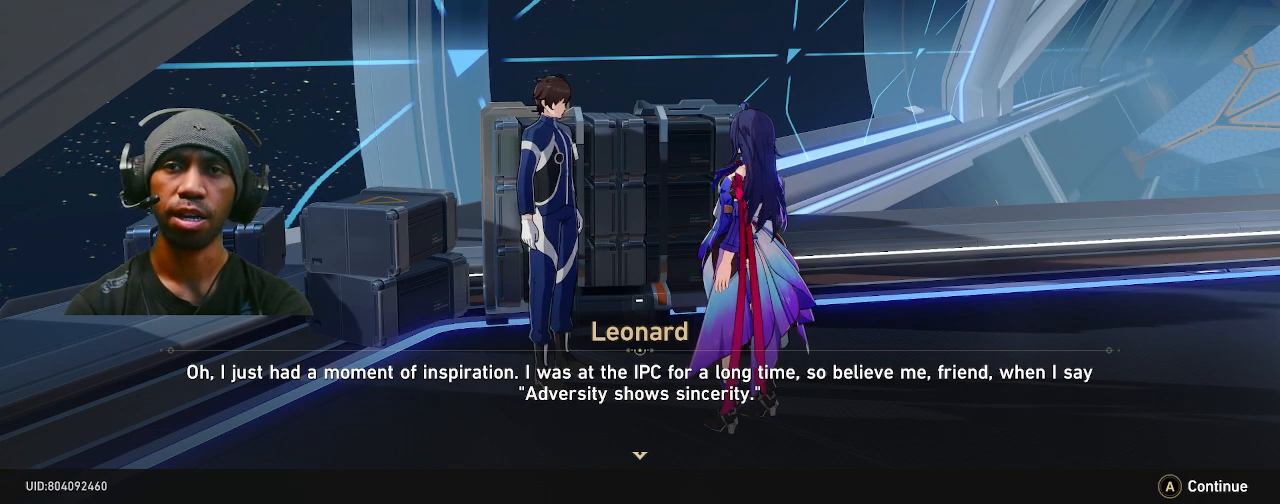
{"dt_ms": 500, "buttons": ["R2"], "left_stick": "center", "right_stick": "center", "button_events": []}